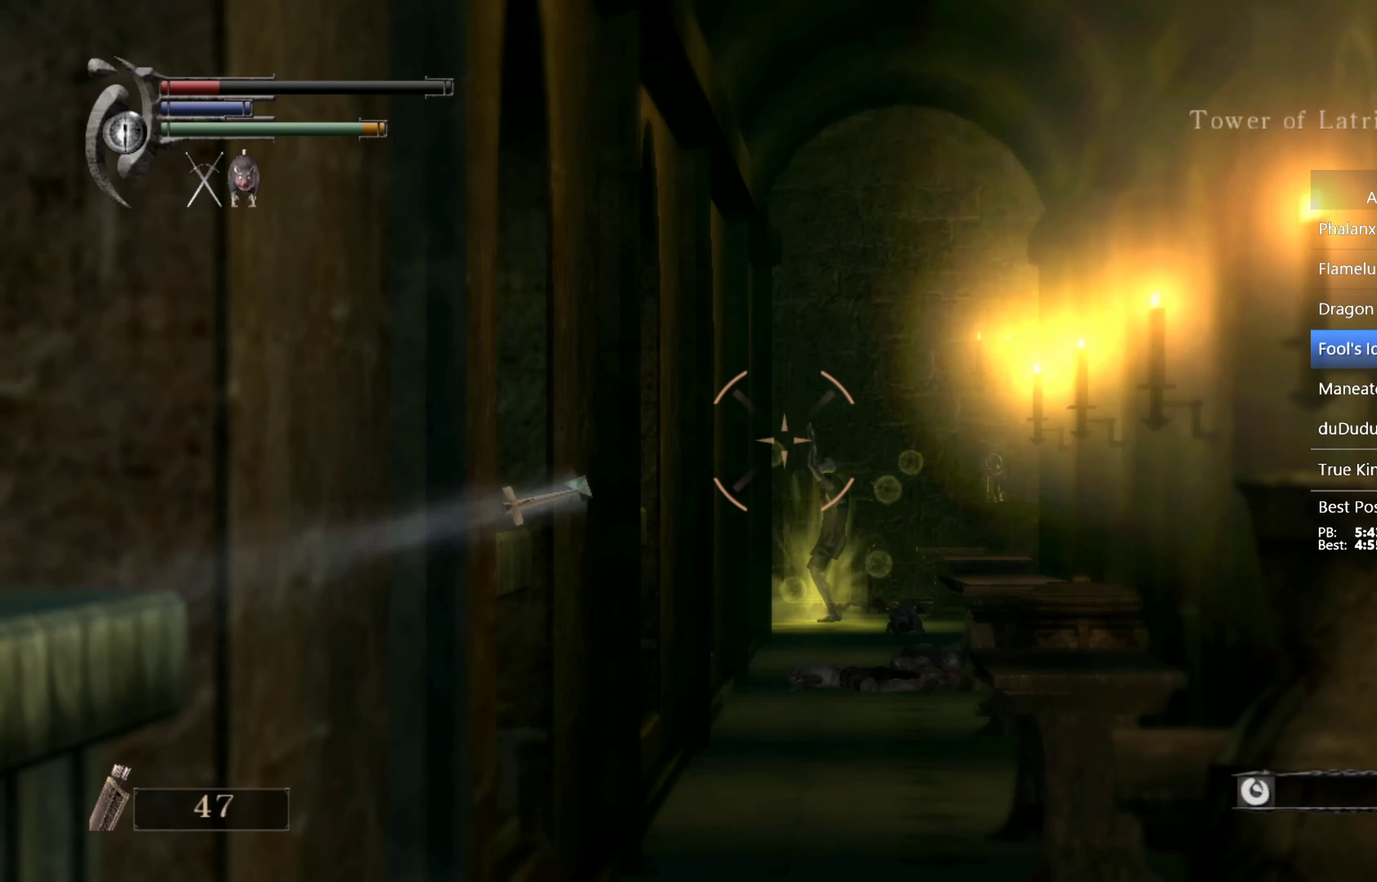
Gameplay with a controller (PlayStation layout); each line is a JSON object with the inputs held at the frame after it. "events" lists button and stick changes between this image and that frame as [ms after this image, input, new state], when the widget could be followed in between. This overlay highlights the sticks when they move; stick clicks (L3 R3) are not distinguishable. Not read: CROSS.
{"buttons": [], "left_stick": "center", "right_stick": "center", "events": [[366, "R1", "up"]]}
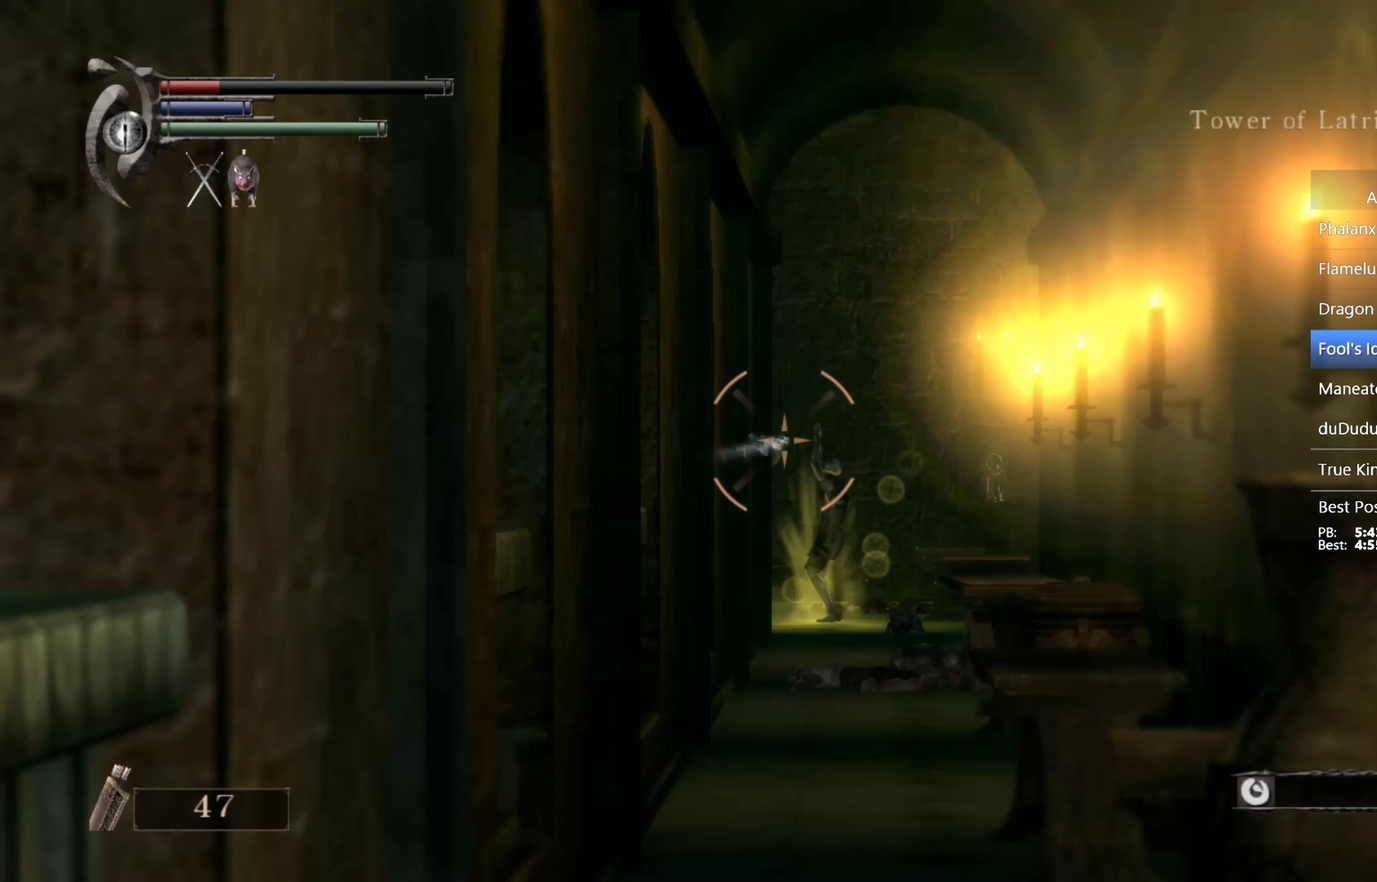
{"buttons": [], "left_stick": "center", "right_stick": "center", "events": []}
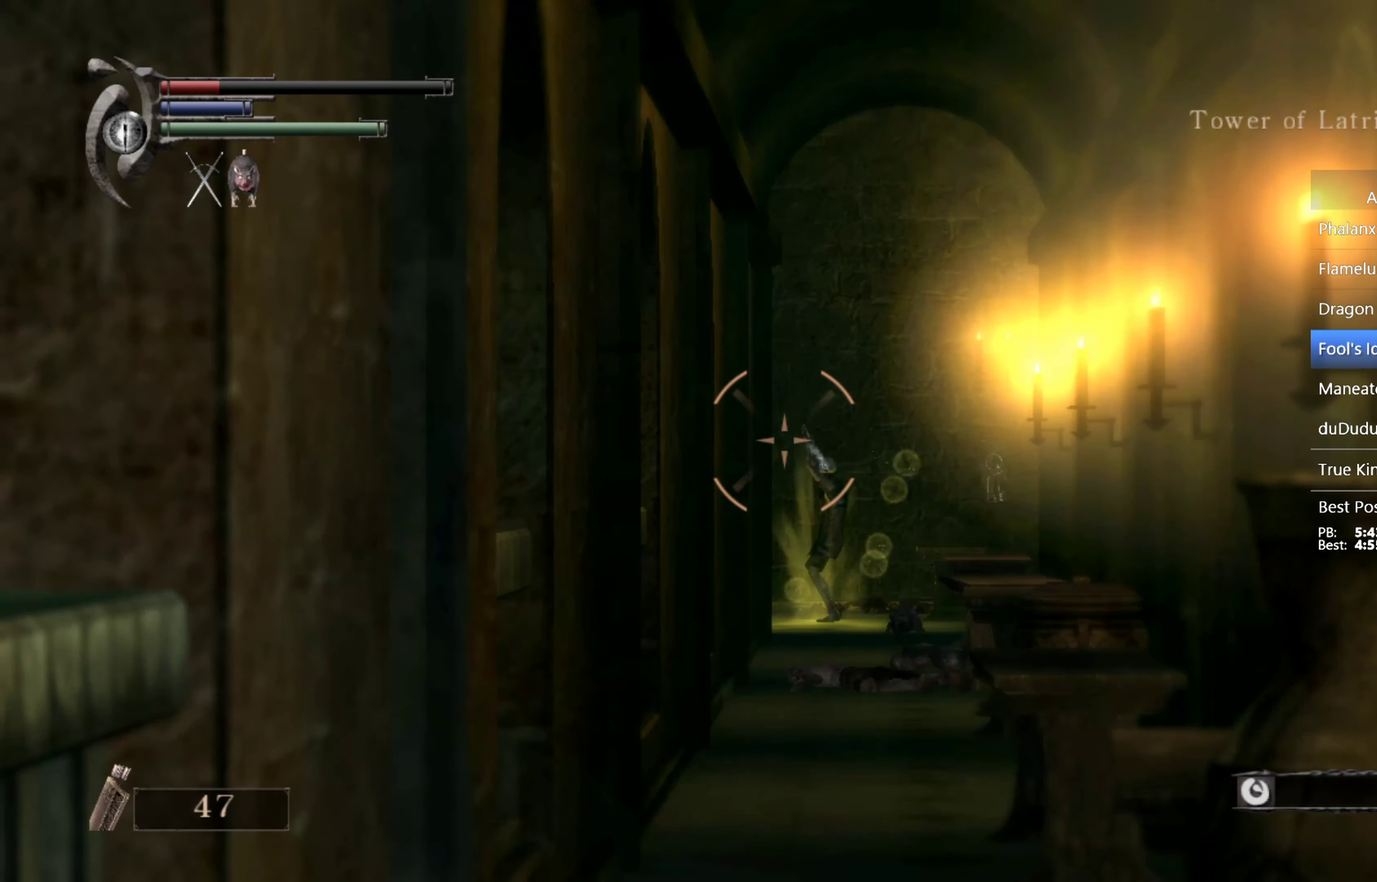
{"buttons": [], "left_stick": "center", "right_stick": "center", "events": []}
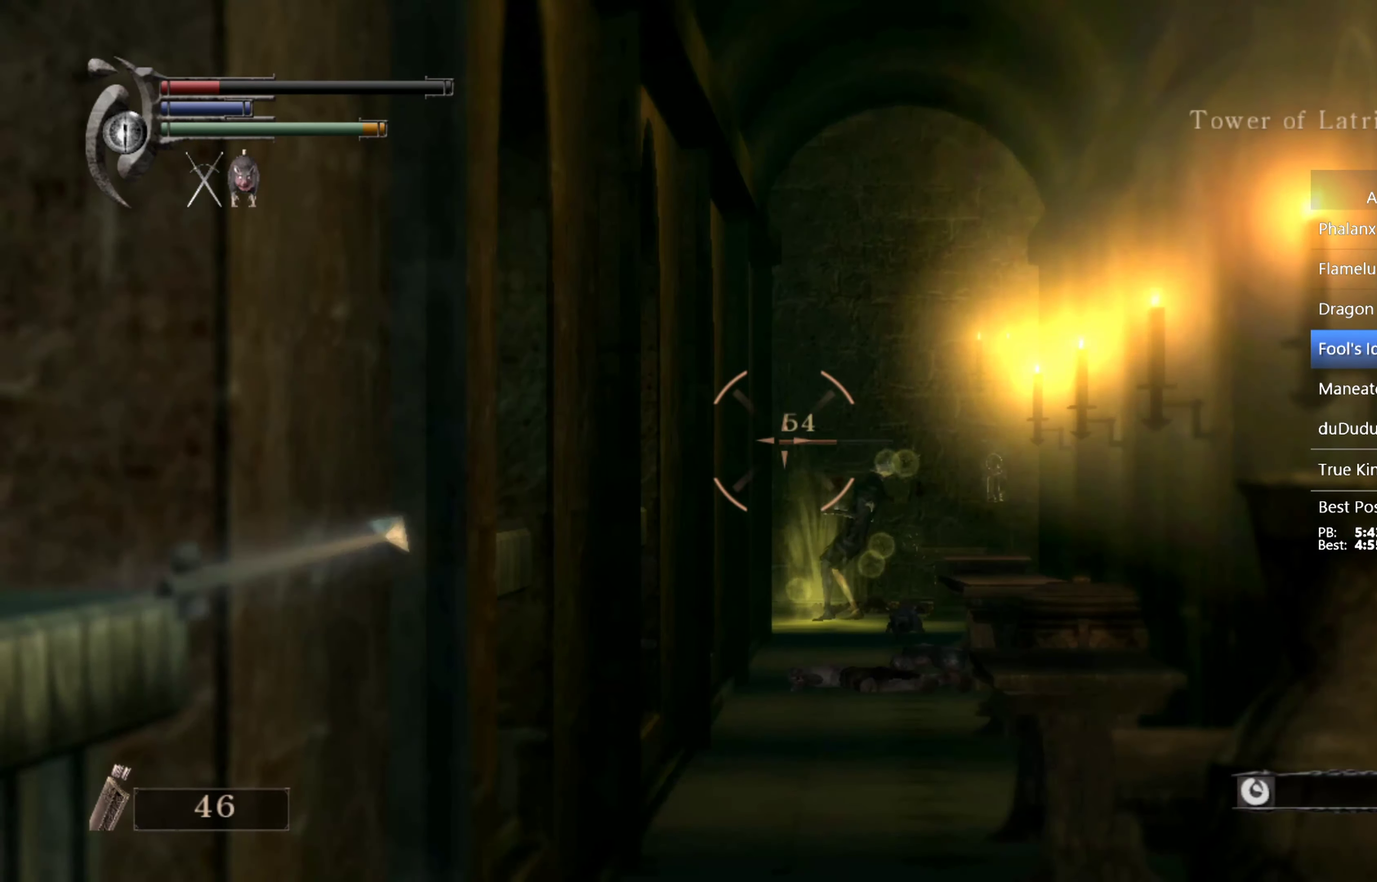
{"buttons": ["L1"], "left_stick": "center", "right_stick": "center", "events": [[433, "L1", "down"]]}
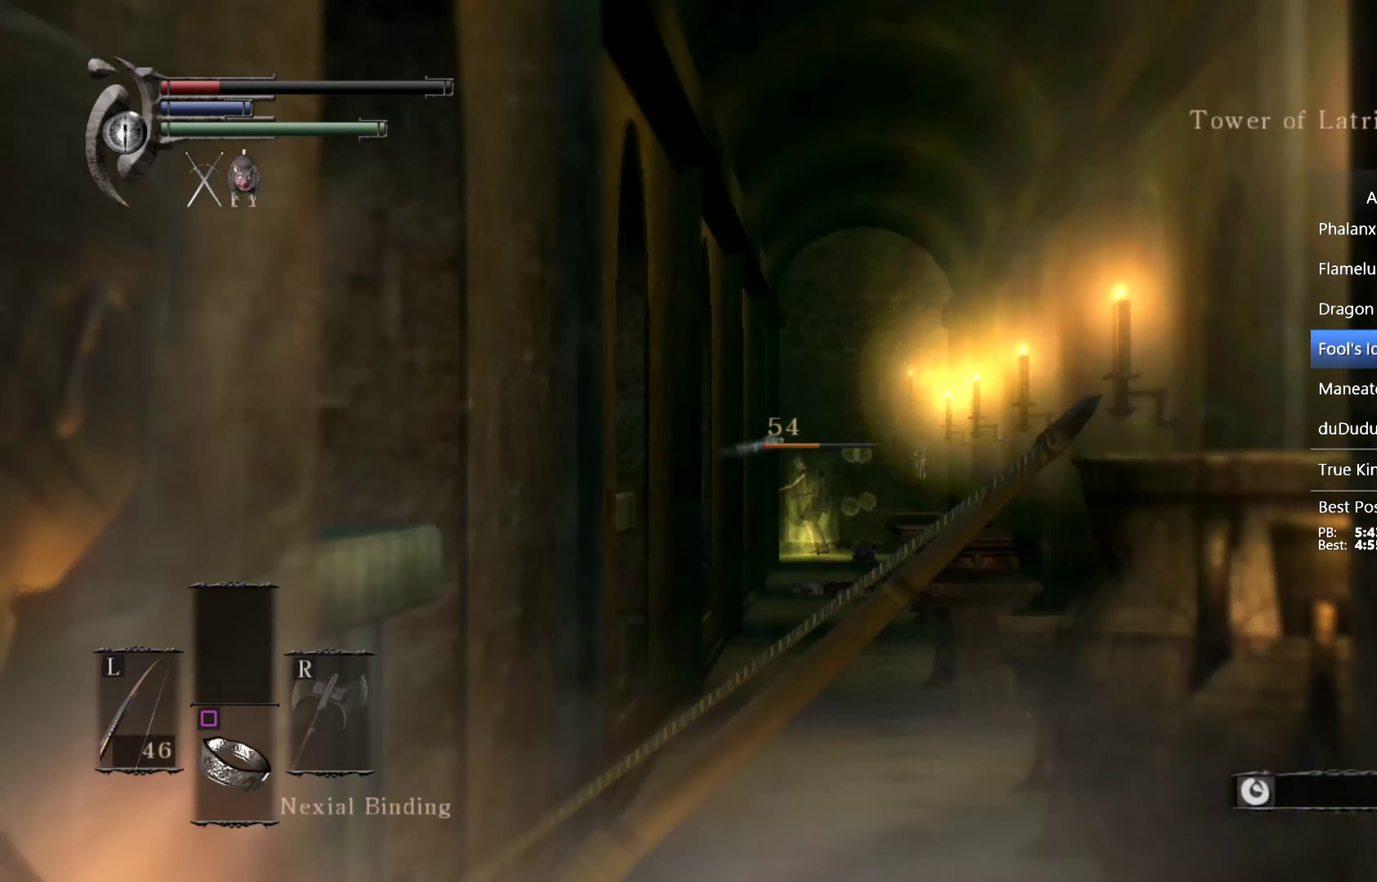
{"buttons": [], "left_stick": "down", "right_stick": "center", "events": [[66, "L1", "up"], [66, "left_stick", "down"]]}
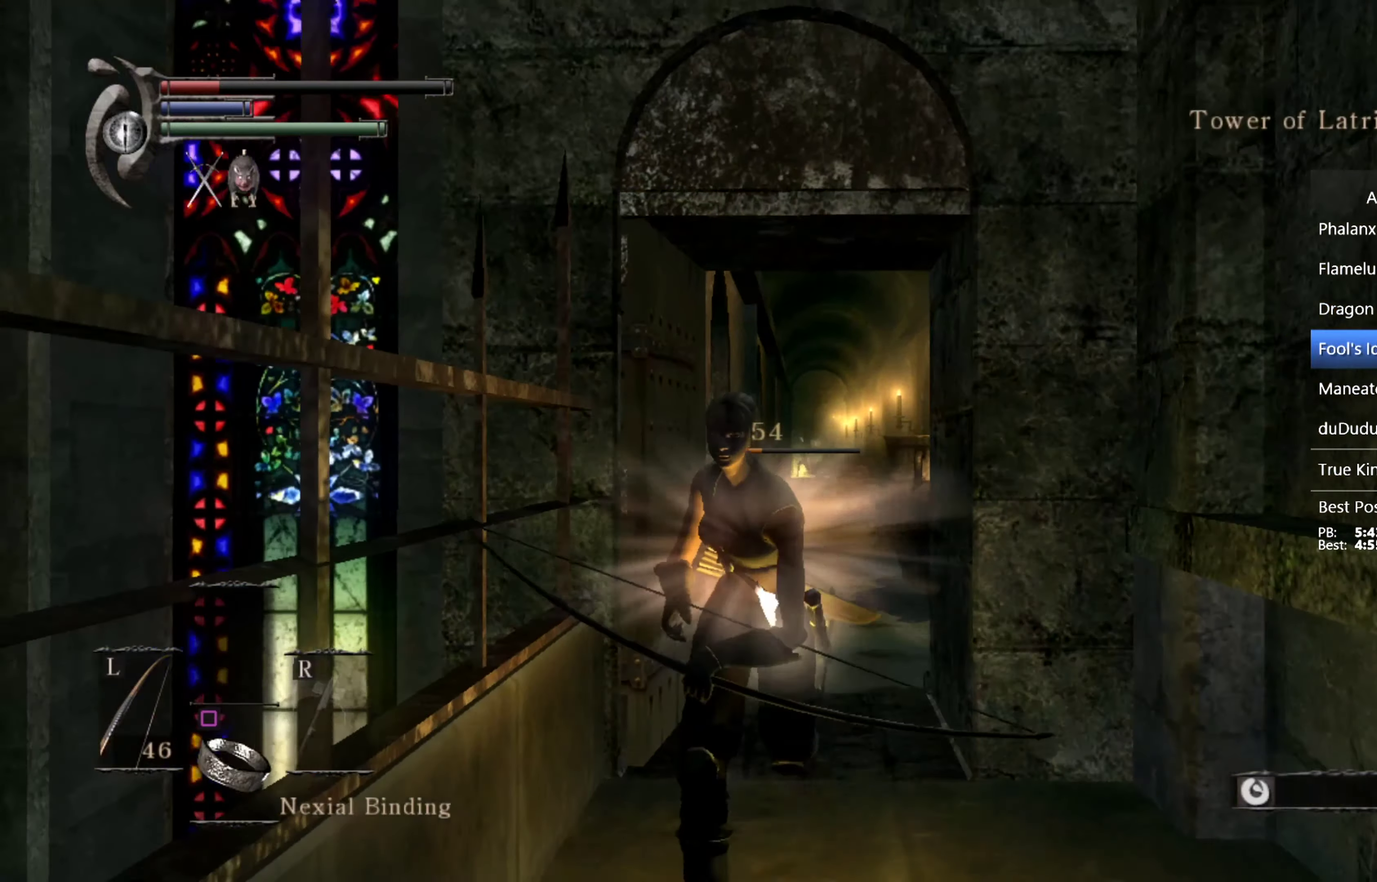
{"buttons": ["CIRCLE"], "left_stick": "down", "right_stick": "center", "events": [[400, "CIRCLE", "down"]]}
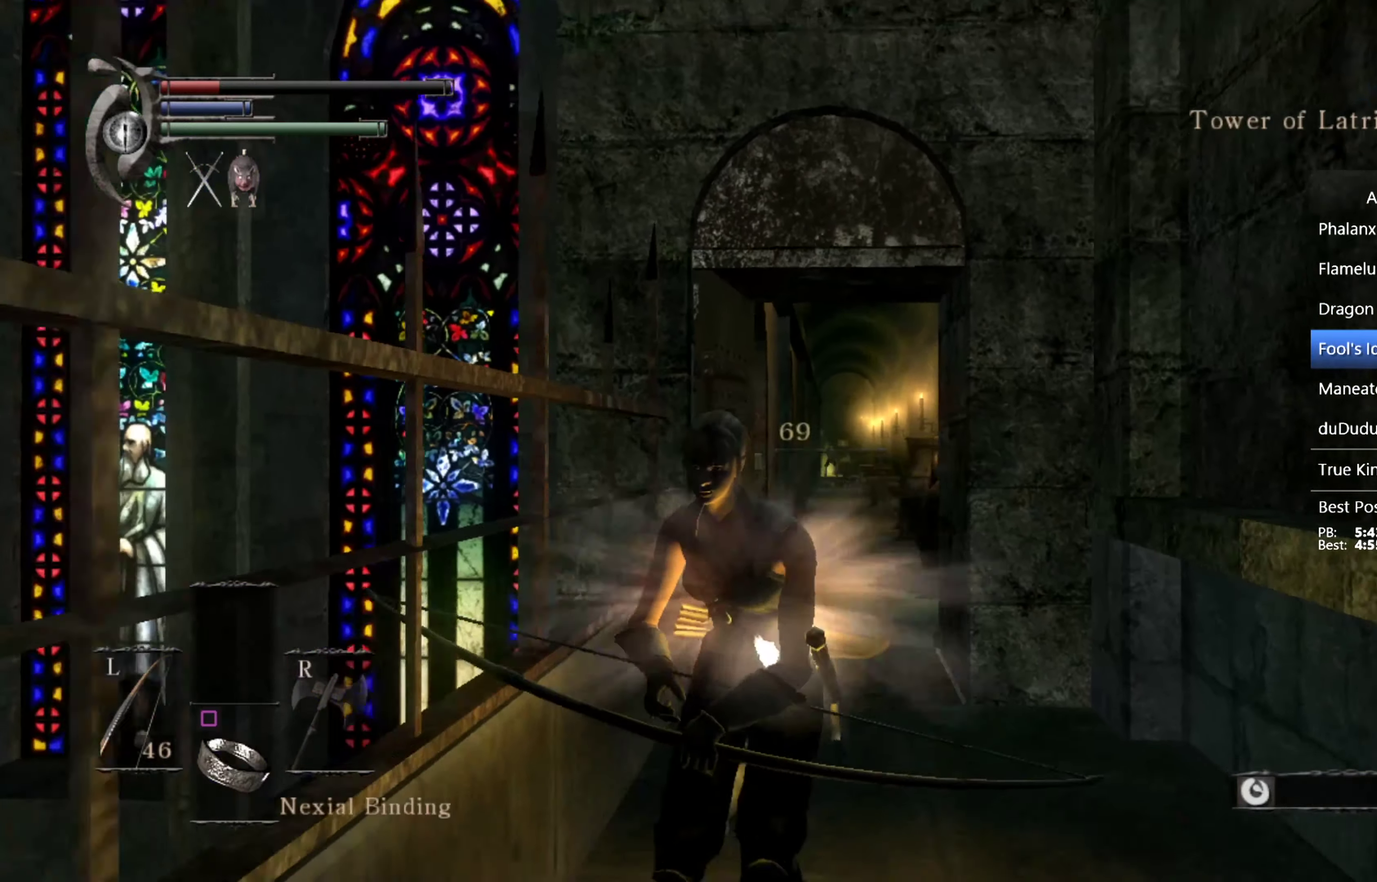
{"buttons": ["CIRCLE"], "left_stick": "down", "right_stick": "down-left", "events": [[400, "right_stick", "down-left"]]}
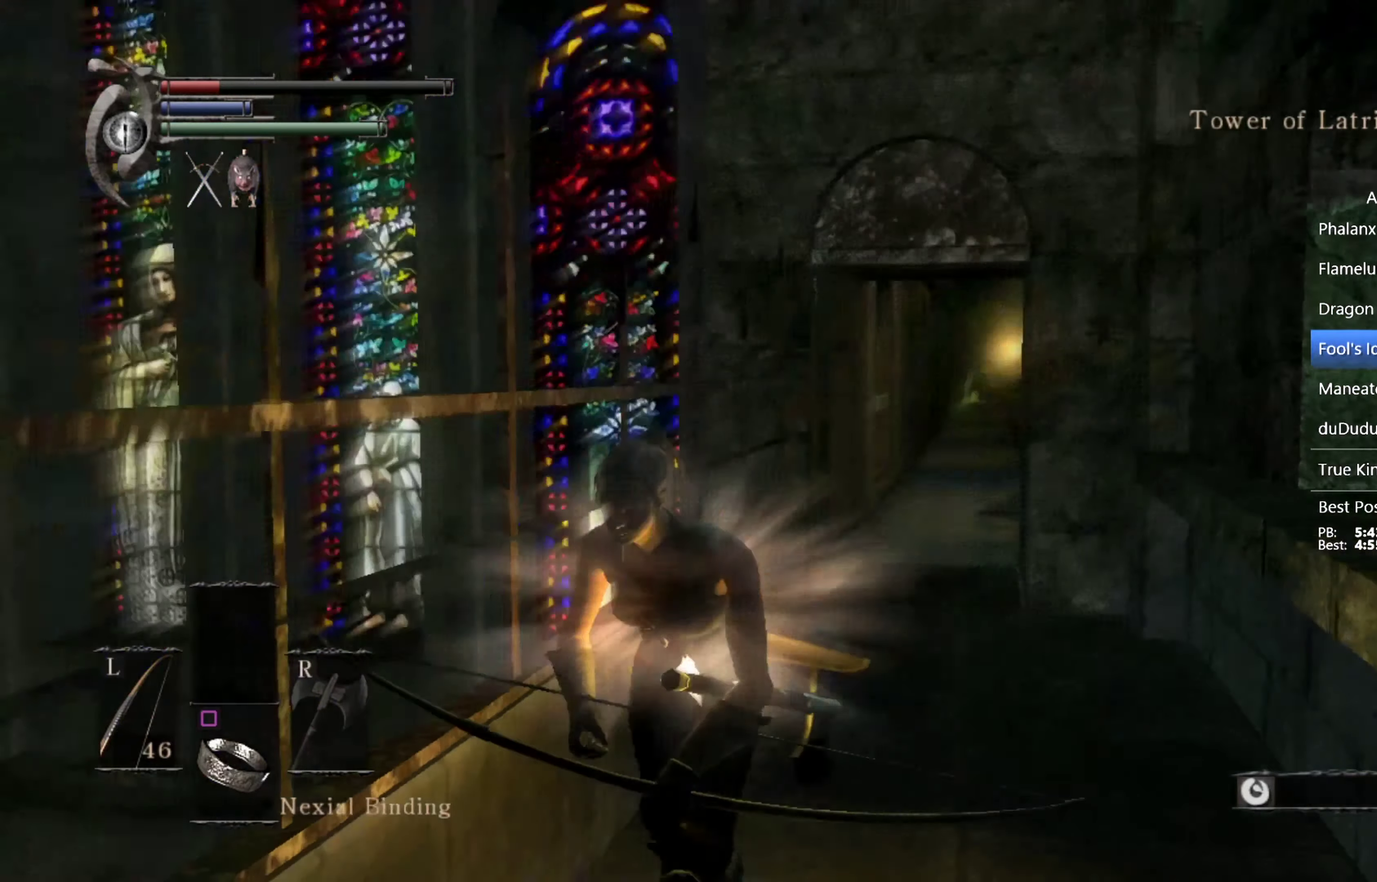
{"buttons": ["CIRCLE"], "left_stick": "up", "right_stick": "down-left", "events": [[34, "left_stick", "down-left"], [267, "left_stick", "left"], [367, "DPAD_LEFT", "down"], [400, "left_stick", "up-left"], [467, "DPAD_LEFT", "up"], [500, "left_stick", "up"]]}
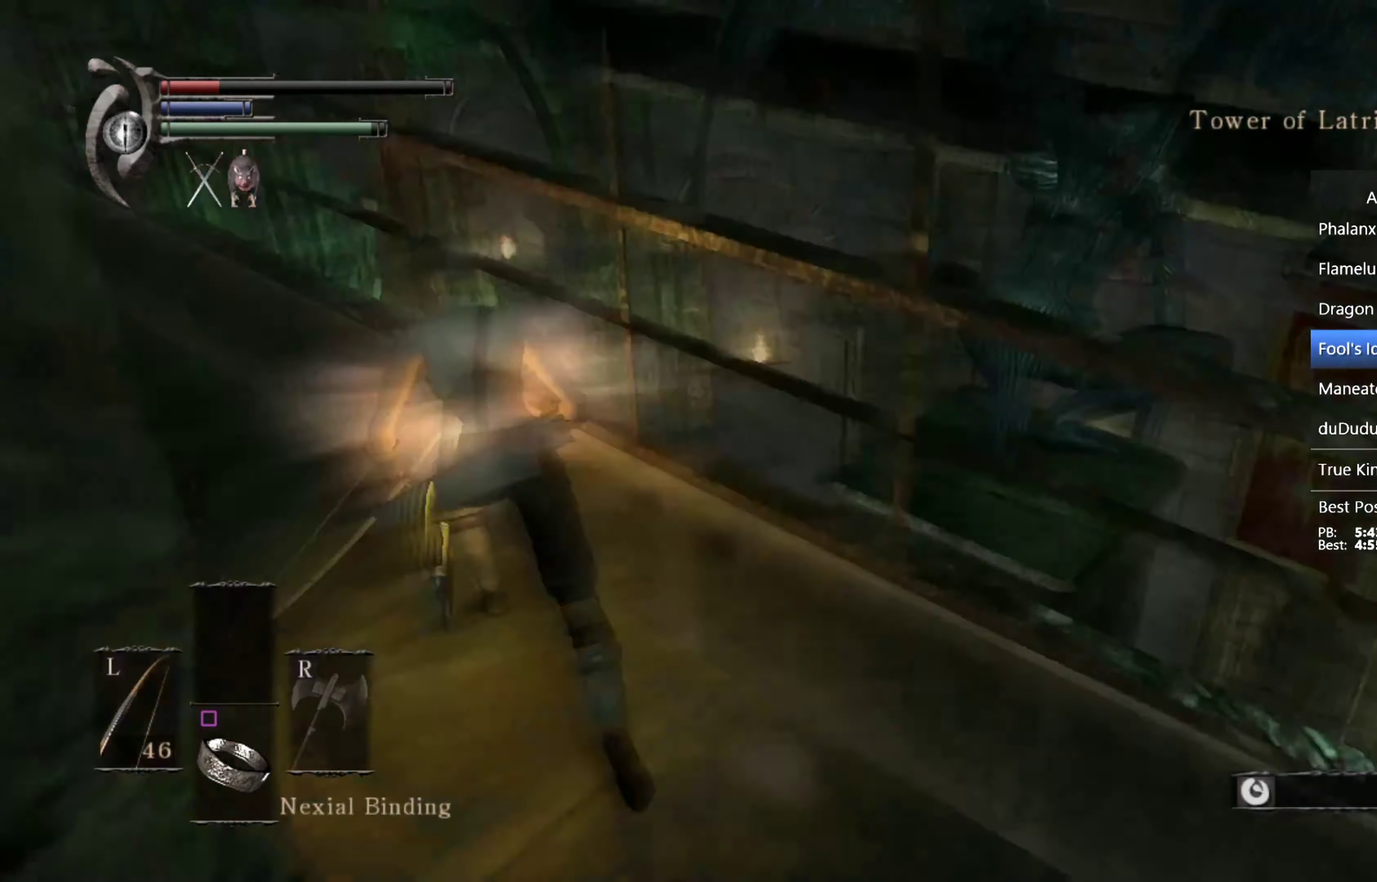
{"buttons": ["CIRCLE"], "left_stick": "up", "right_stick": "center", "events": [[100, "right_stick", "center"]]}
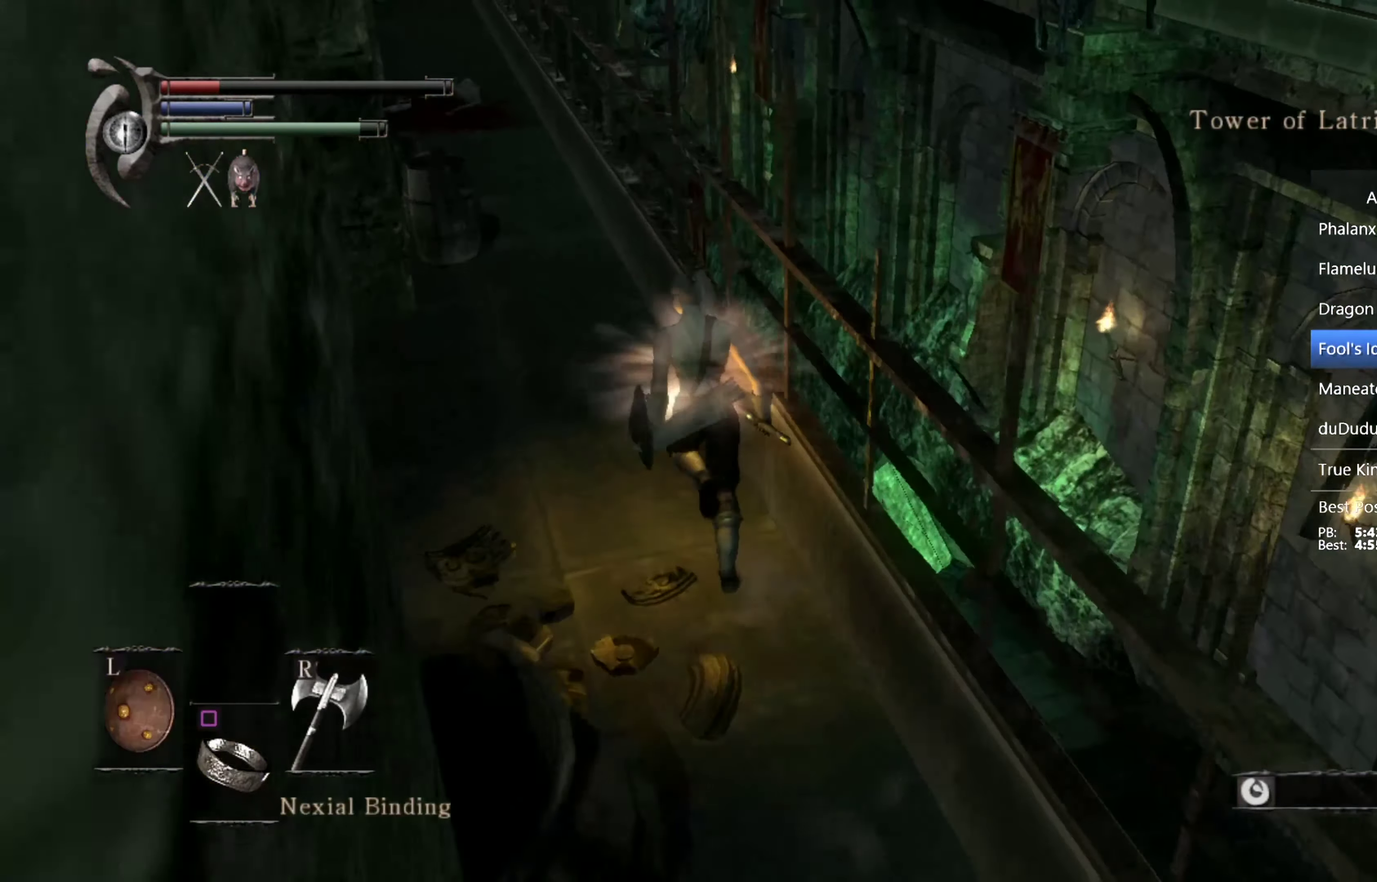
{"buttons": ["CIRCLE"], "left_stick": "up", "right_stick": "center", "events": []}
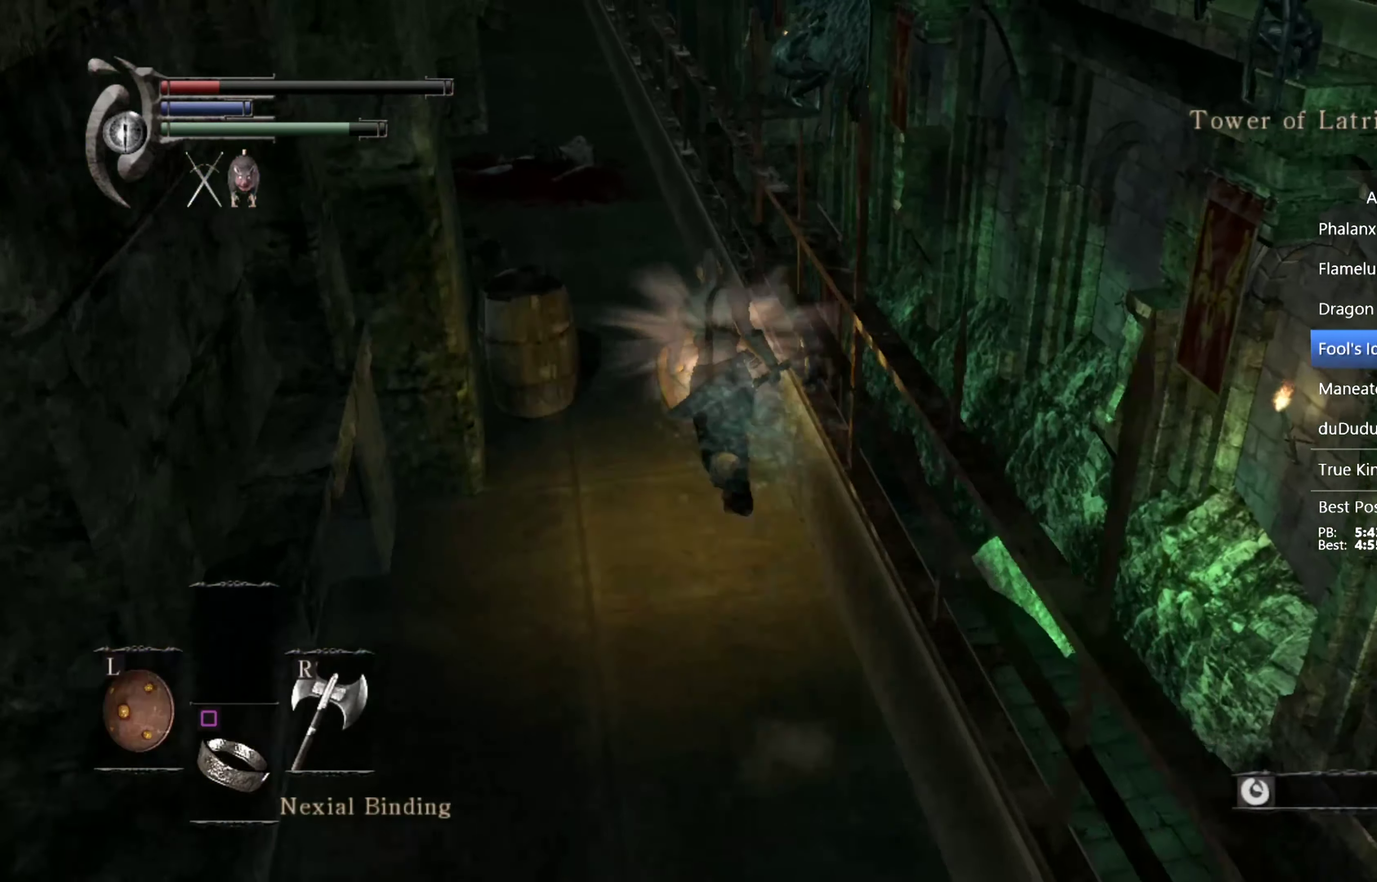
{"buttons": ["CIRCLE"], "left_stick": "up", "right_stick": "center", "events": [[134, "right_stick", "down"], [300, "right_stick", "center"]]}
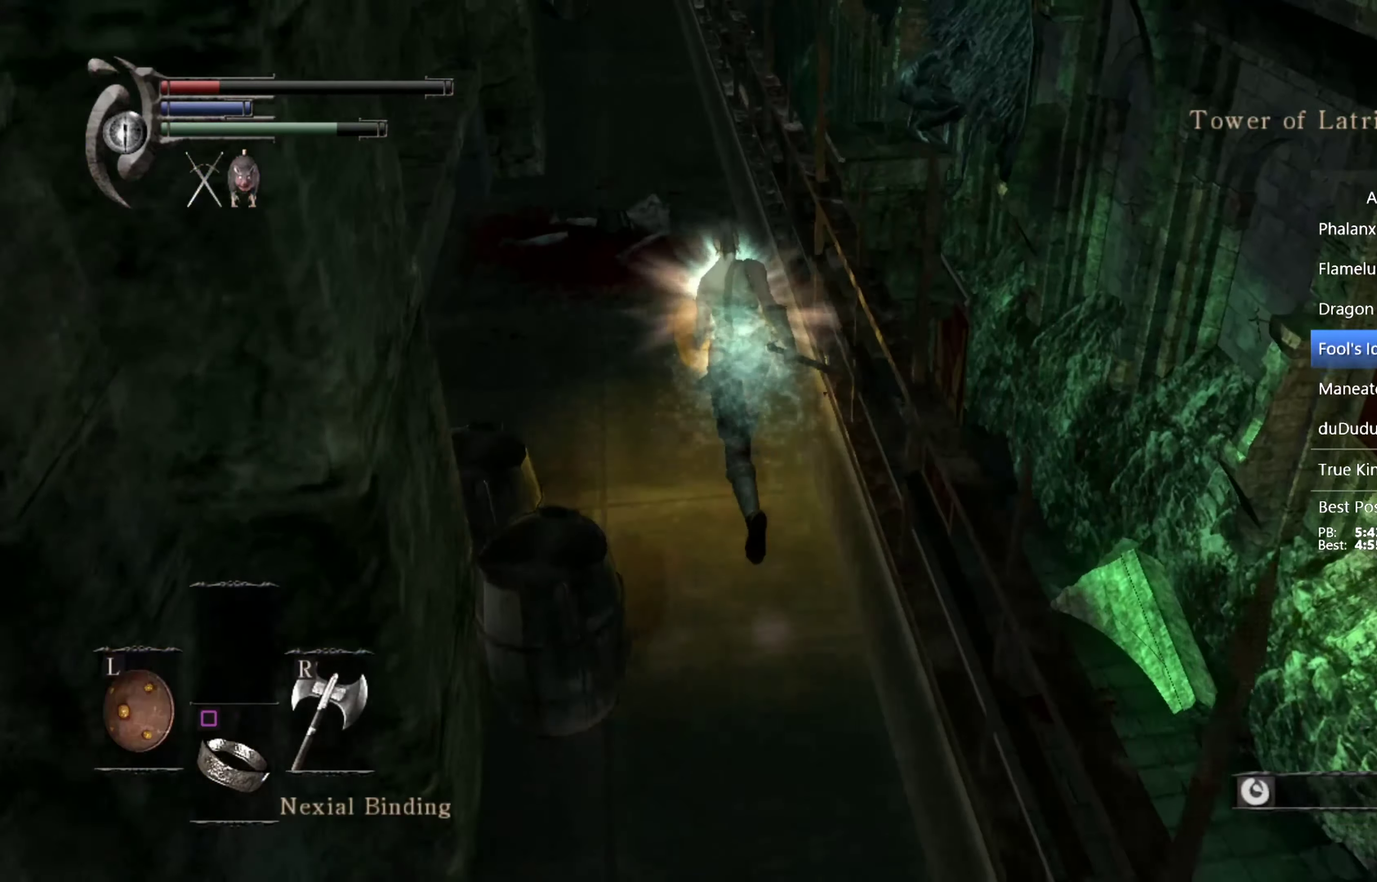
{"buttons": ["CIRCLE"], "left_stick": "up", "right_stick": "down-right", "events": [[367, "right_stick", "down"], [500, "right_stick", "down-right"]]}
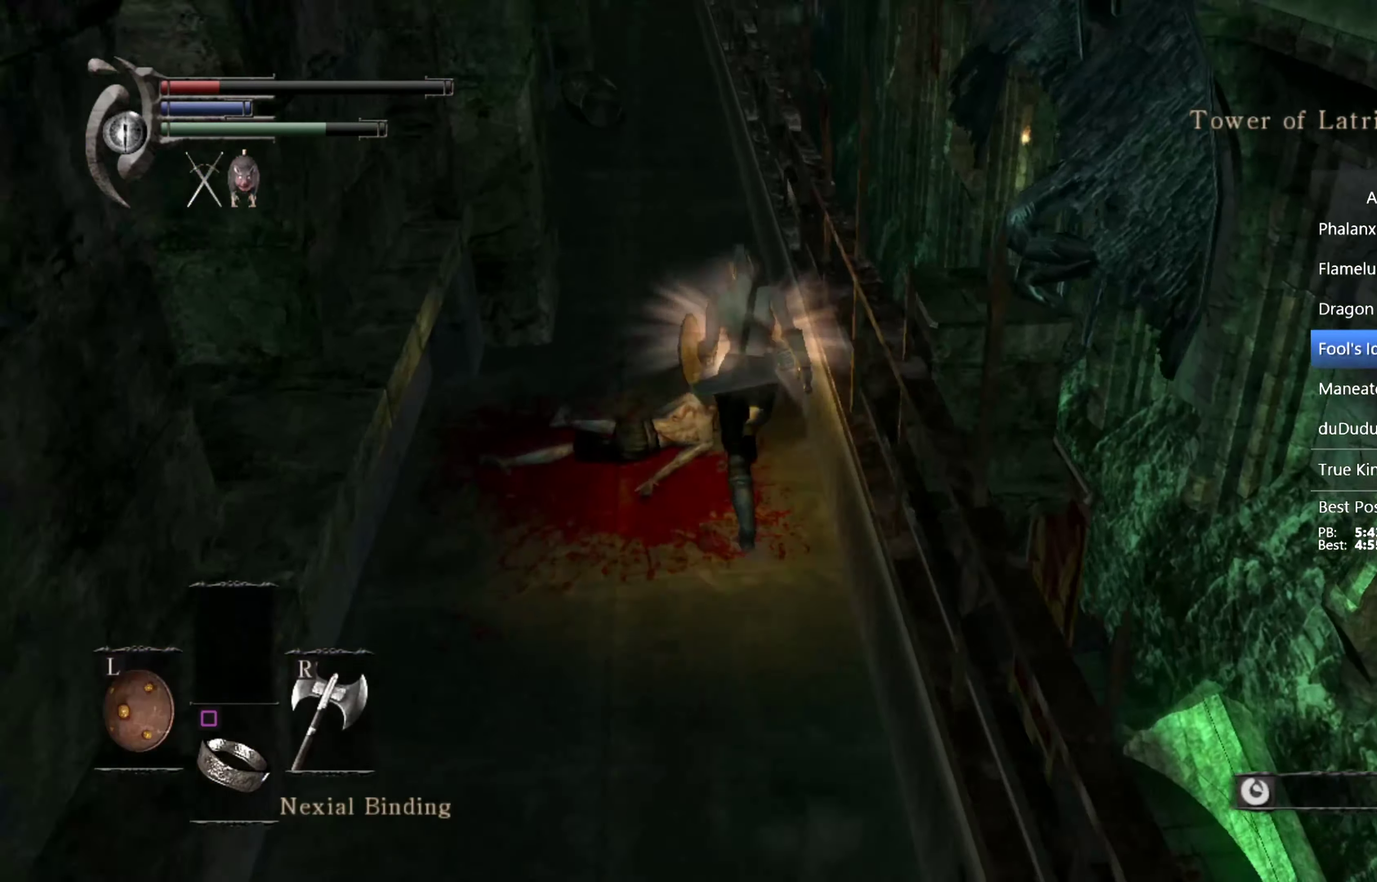
{"buttons": ["CIRCLE"], "left_stick": "up", "right_stick": "down", "events": [[67, "right_stick", "down"]]}
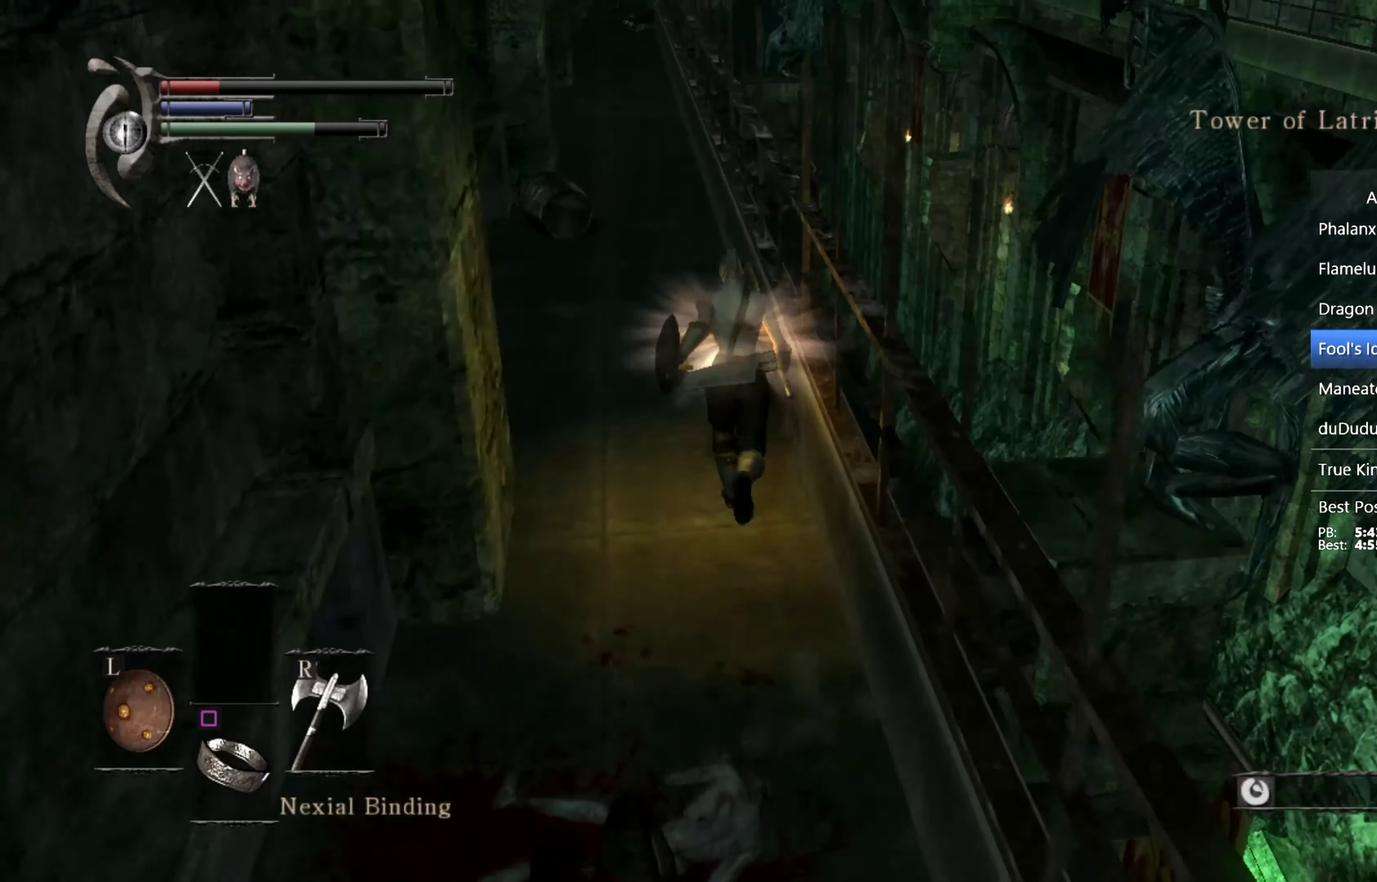
{"buttons": ["CIRCLE"], "left_stick": "up", "right_stick": "down", "events": []}
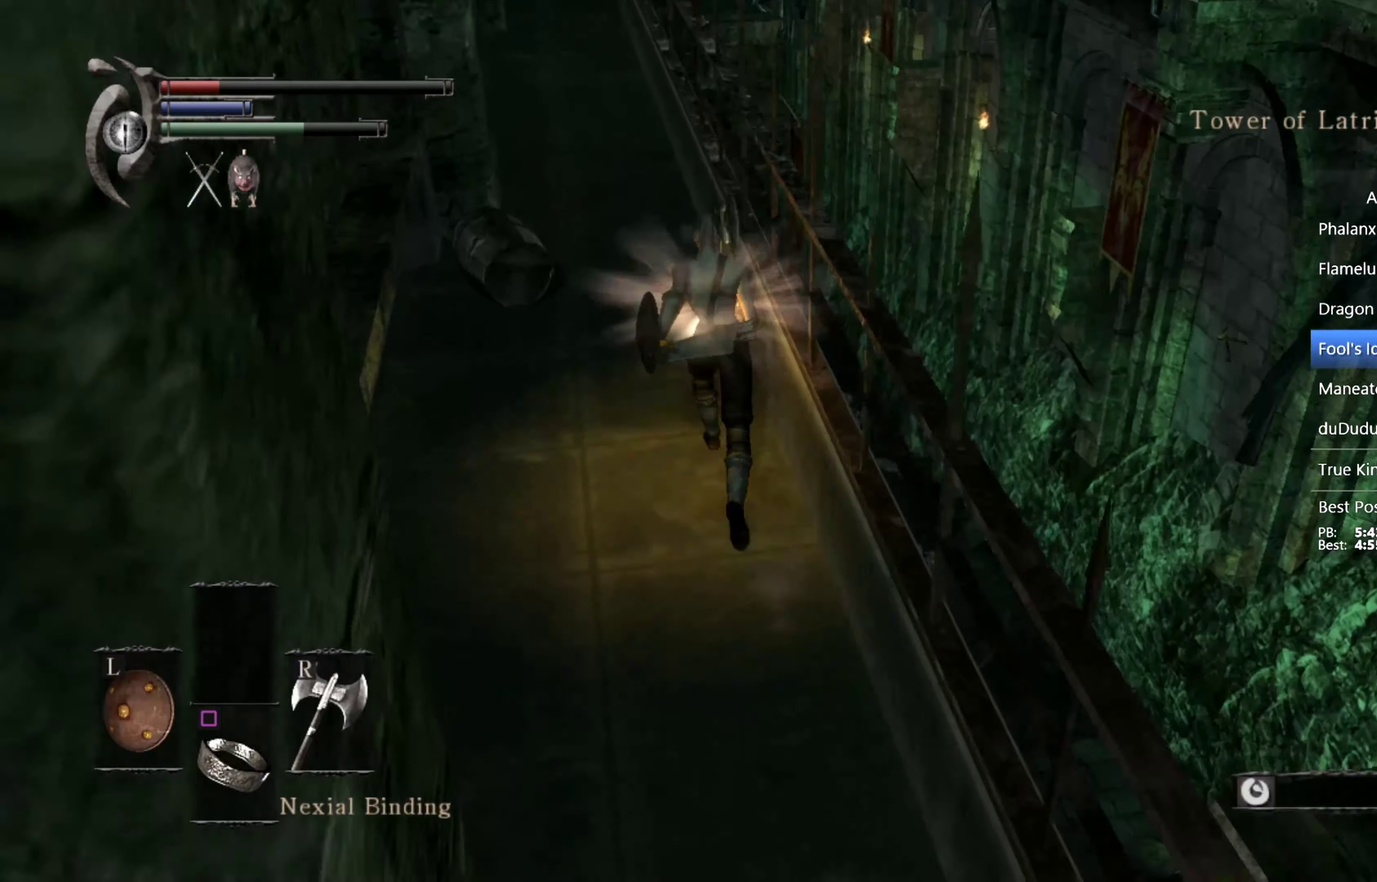
{"buttons": ["CIRCLE"], "left_stick": "up", "right_stick": "down", "events": [[401, "right_stick", "down-right"], [468, "right_stick", "down"]]}
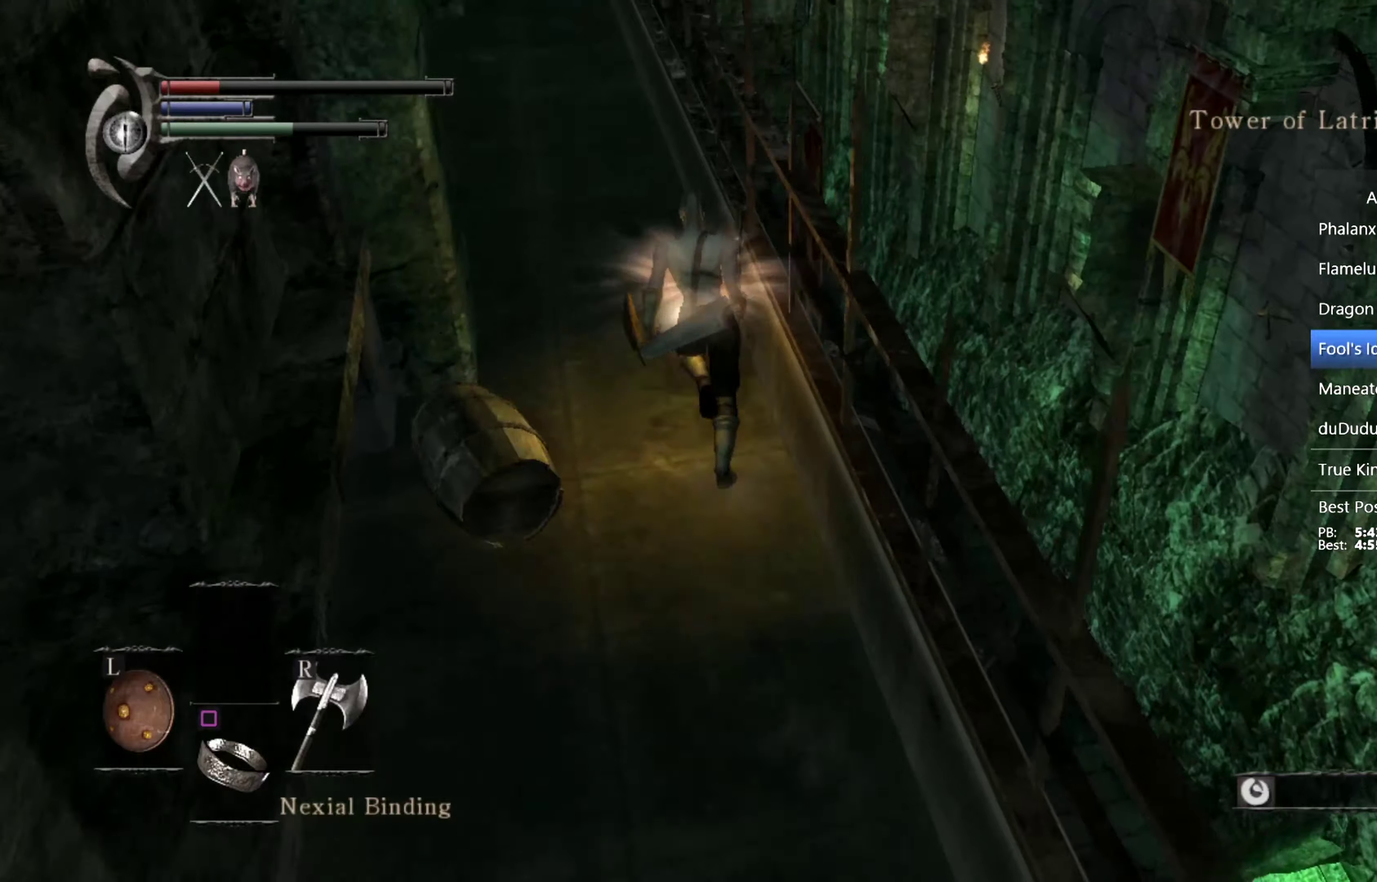
{"buttons": ["CIRCLE"], "left_stick": "up", "right_stick": "down-right", "events": [[333, "right_stick", "down-right"]]}
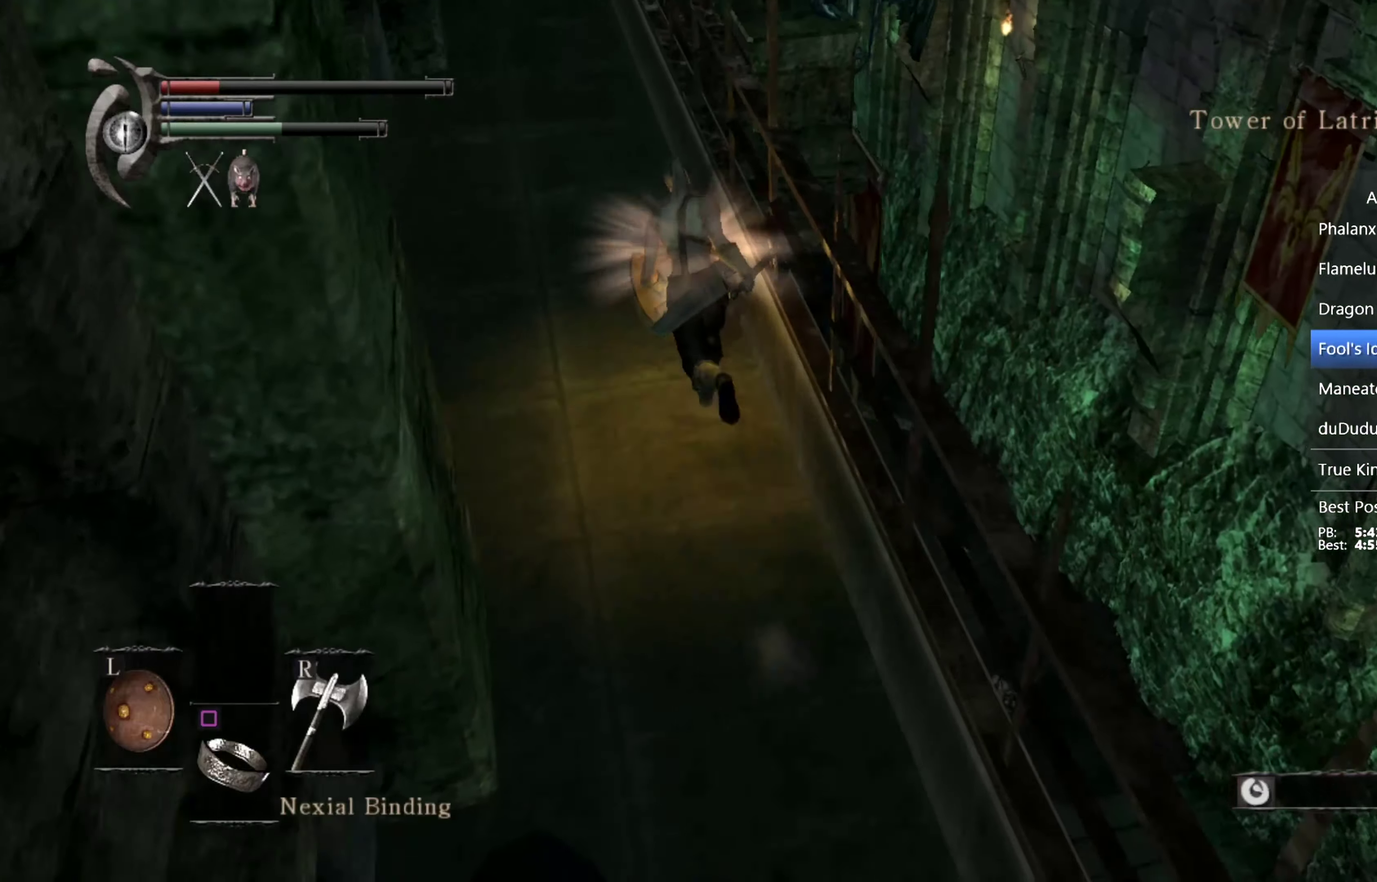
{"buttons": ["CIRCLE"], "left_stick": "up", "right_stick": "down-right", "events": []}
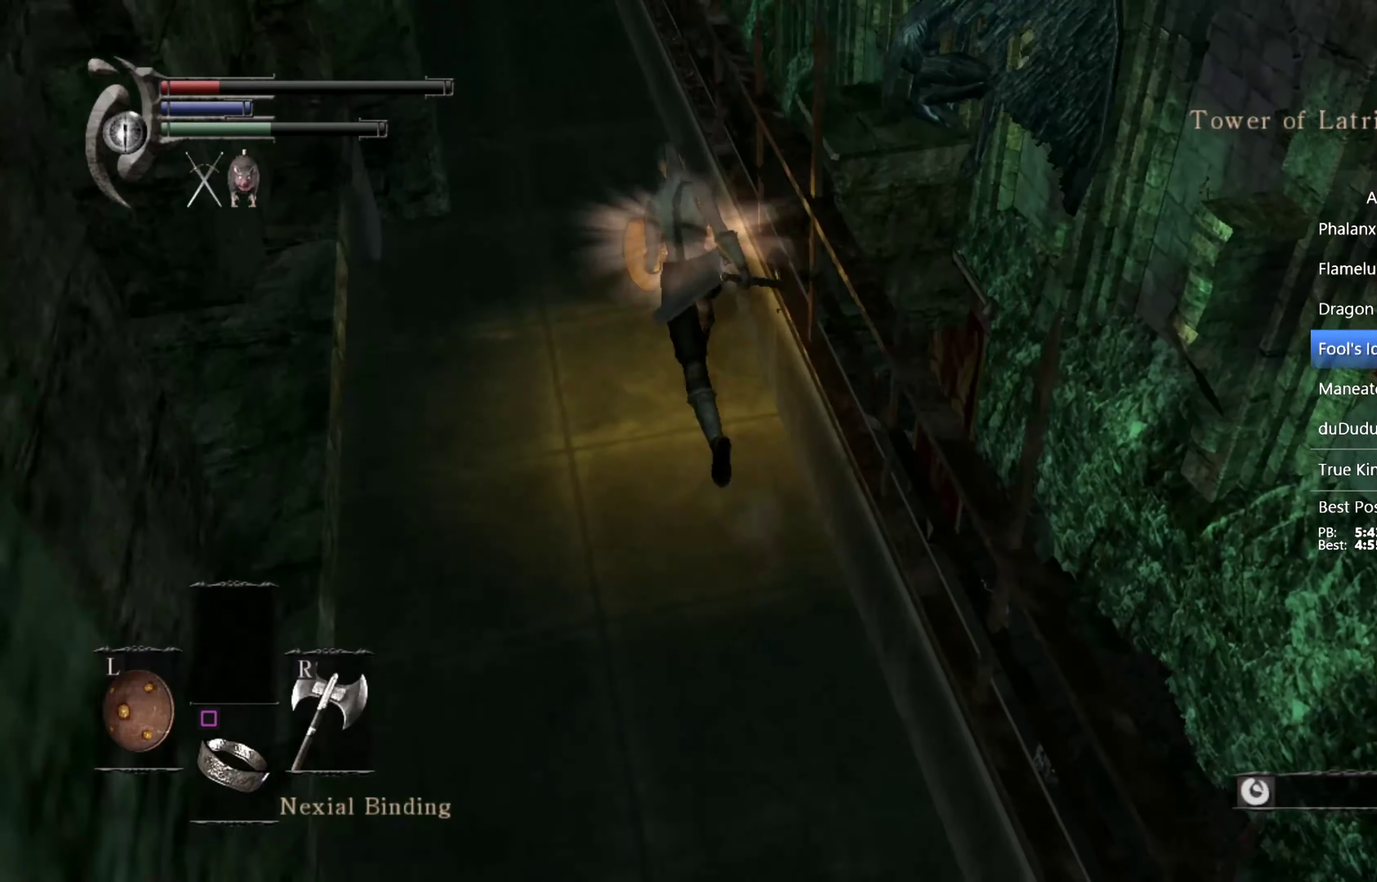
{"buttons": ["CIRCLE"], "left_stick": "up", "right_stick": "down", "events": [[300, "right_stick", "down"]]}
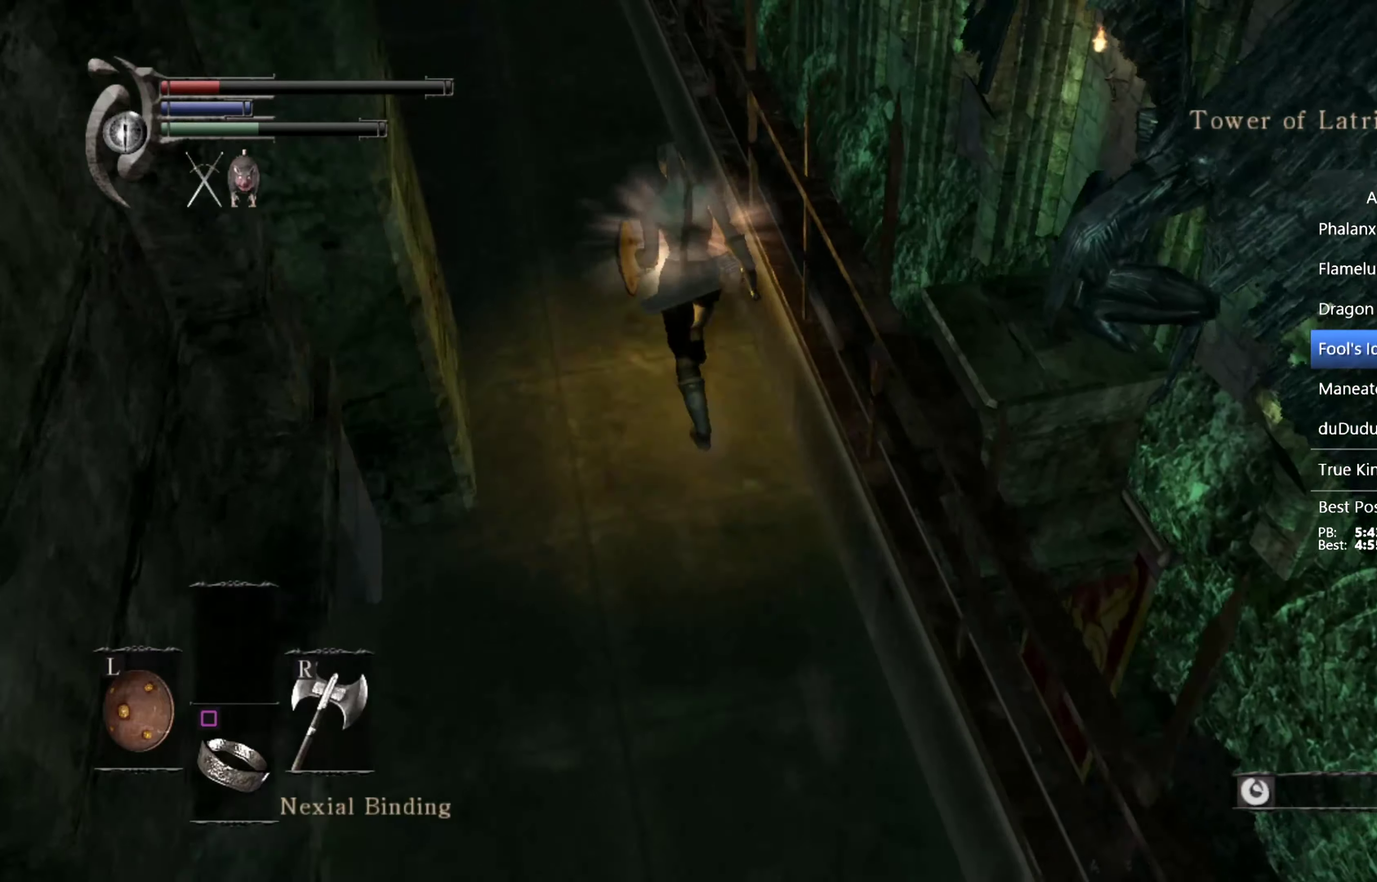
{"buttons": ["CIRCLE"], "left_stick": "up", "right_stick": "down-right", "events": [[400, "right_stick", "down-right"]]}
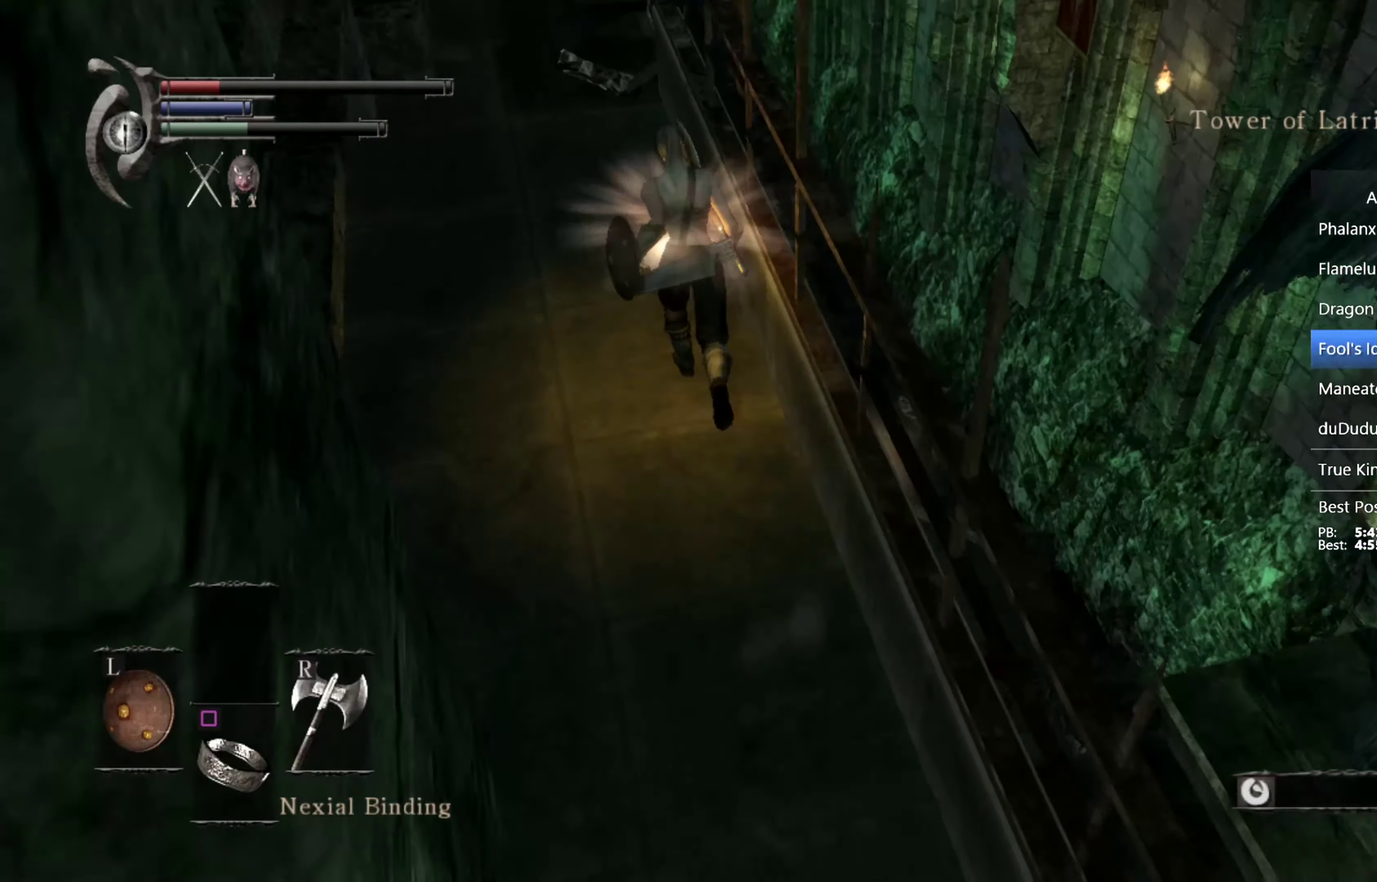
{"buttons": [], "left_stick": "up", "right_stick": "center", "events": [[267, "right_stick", "center"], [333, "CIRCLE", "up"]]}
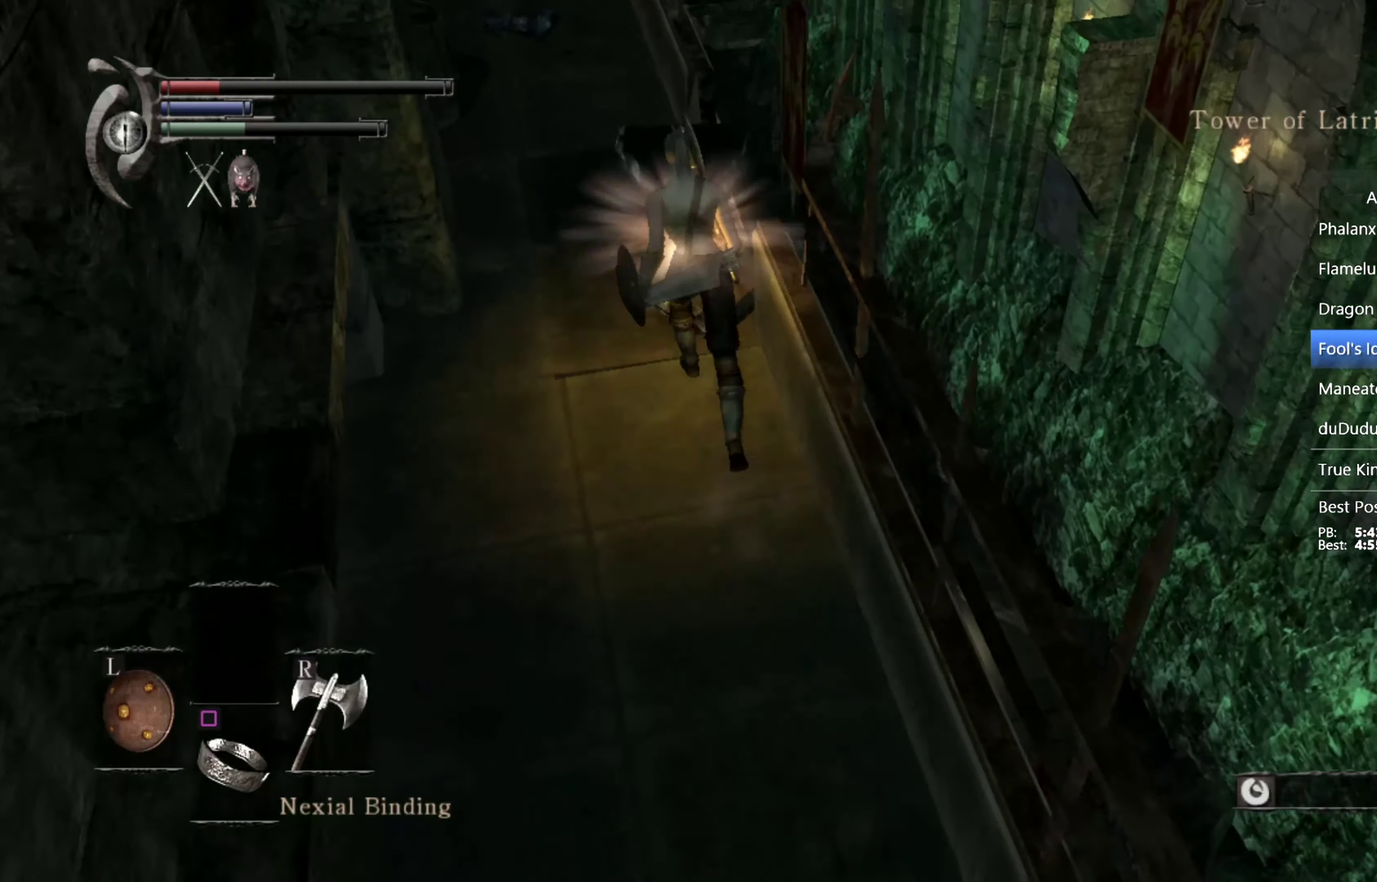
{"buttons": [], "left_stick": "up", "right_stick": "down-right", "events": [[133, "right_stick", "down-right"]]}
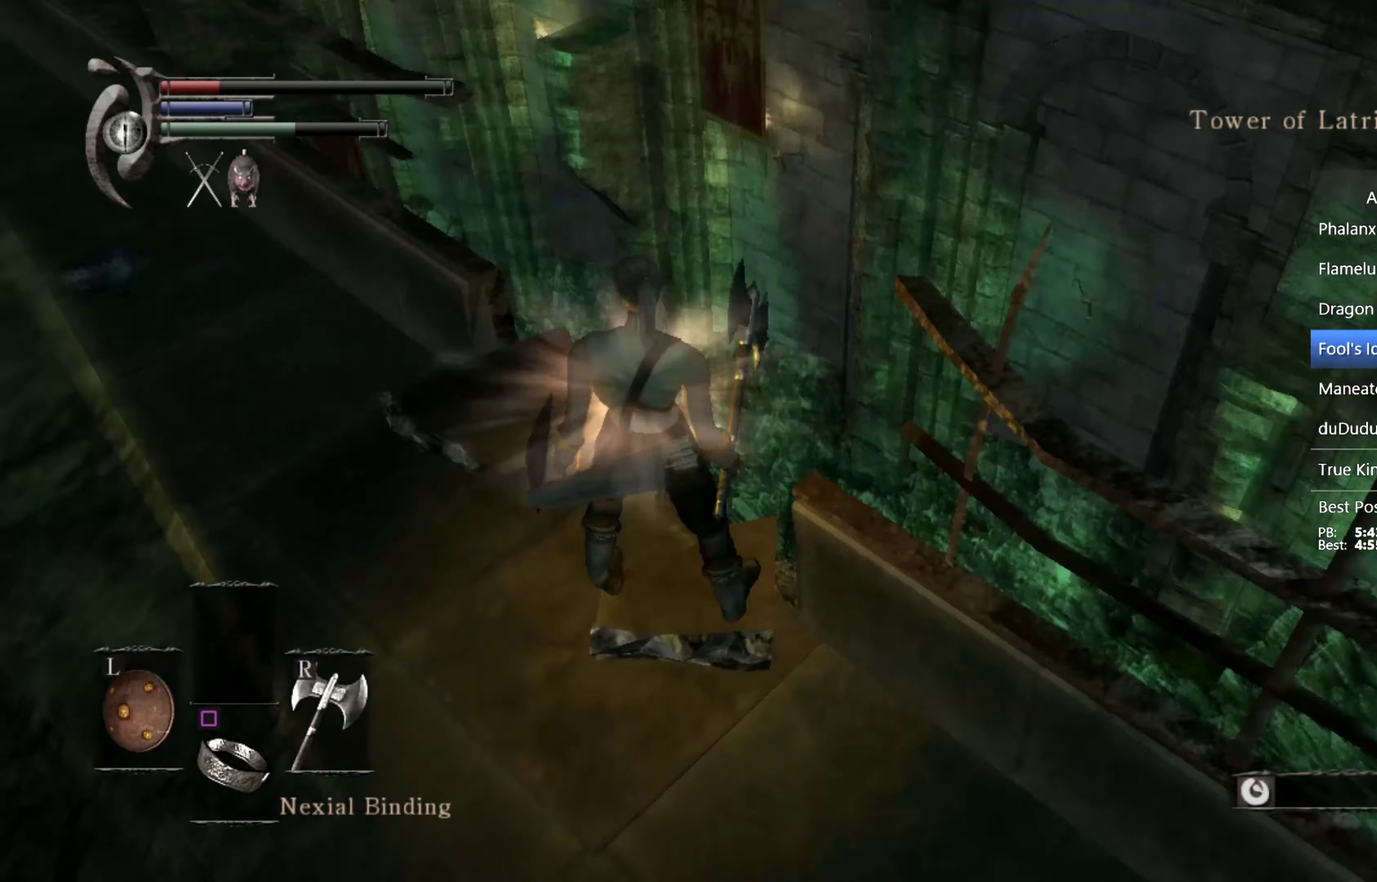
{"buttons": [], "left_stick": "up", "right_stick": "center", "events": [[200, "right_stick", "center"]]}
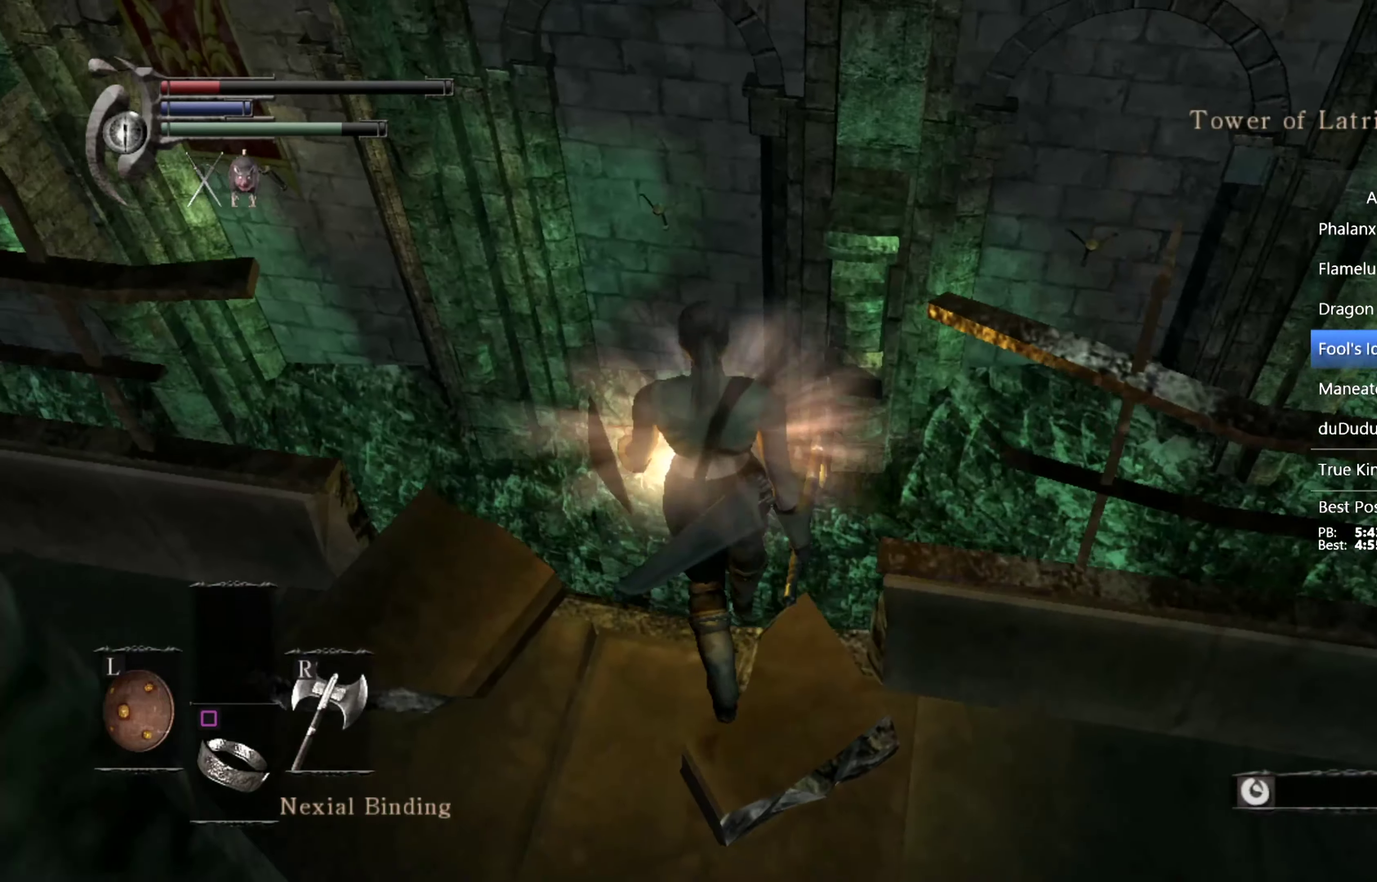
{"buttons": [], "left_stick": "center", "right_stick": "down", "events": [[400, "left_stick", "center"], [500, "right_stick", "down"]]}
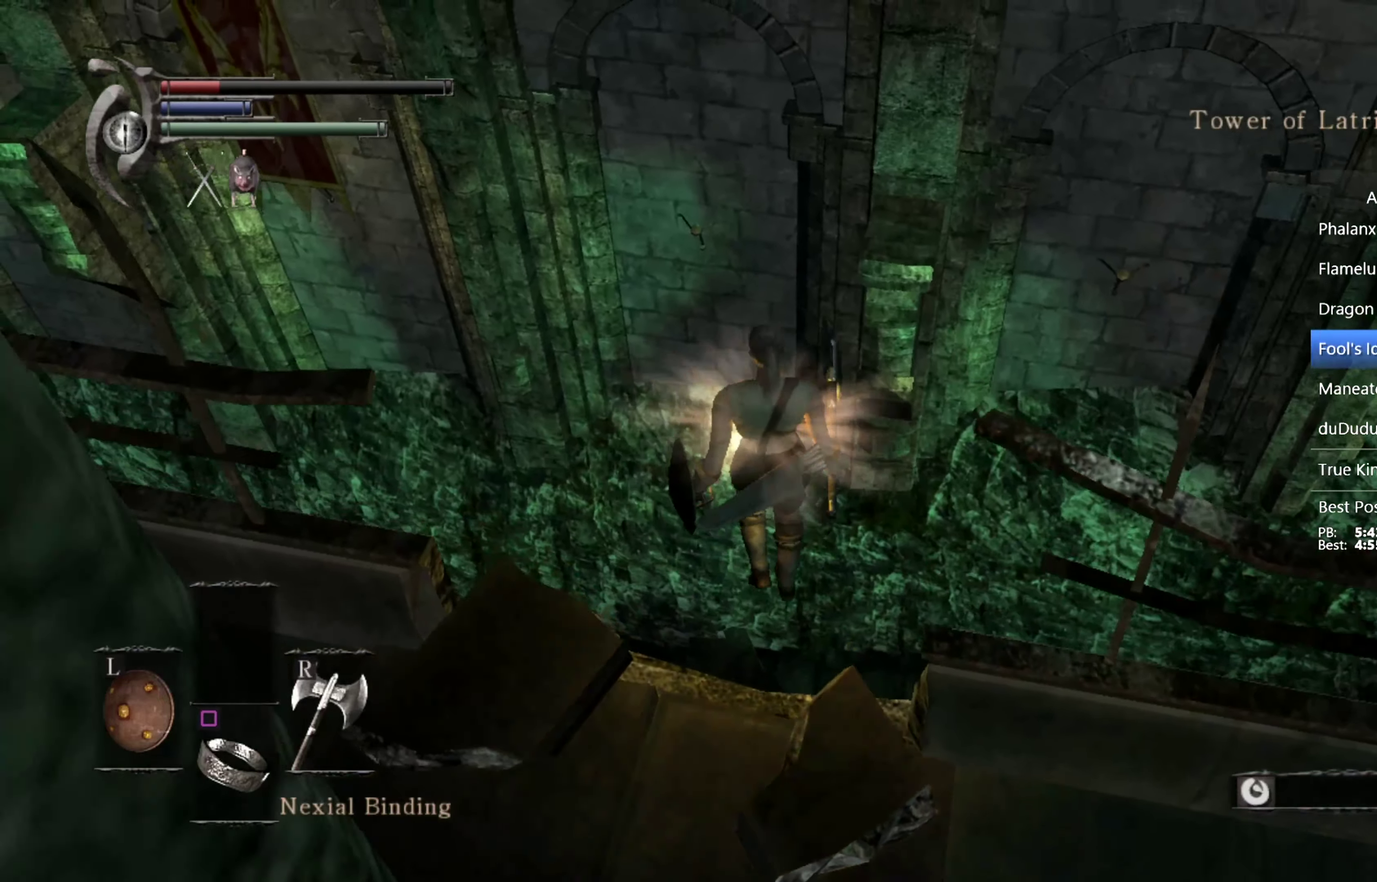
{"buttons": [], "left_stick": "center", "right_stick": "center", "events": [[433, "right_stick", "center"]]}
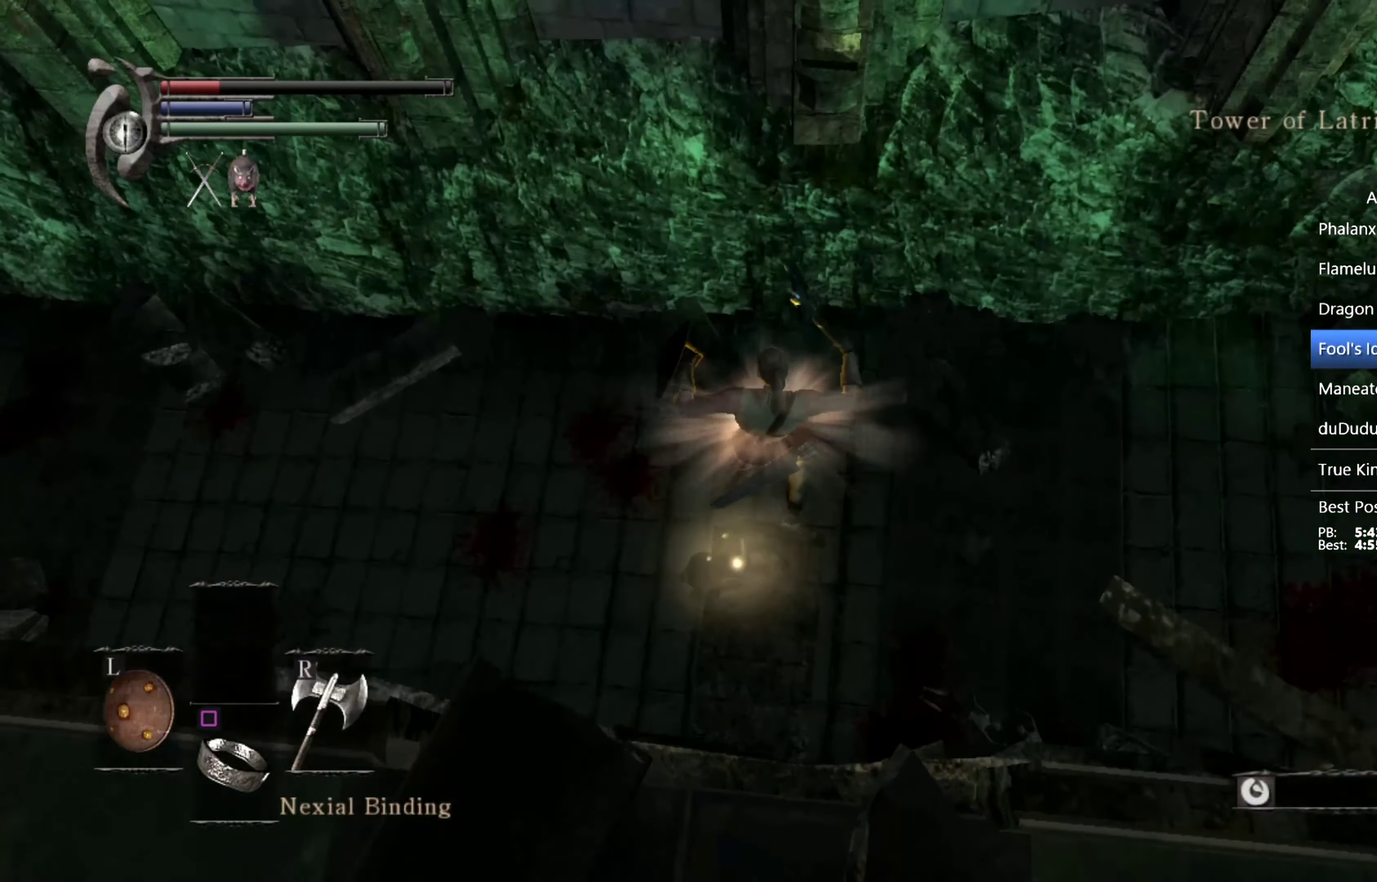
{"buttons": [], "left_stick": "center", "right_stick": "center", "events": [[200, "right_stick", "down-right"], [433, "right_stick", "center"]]}